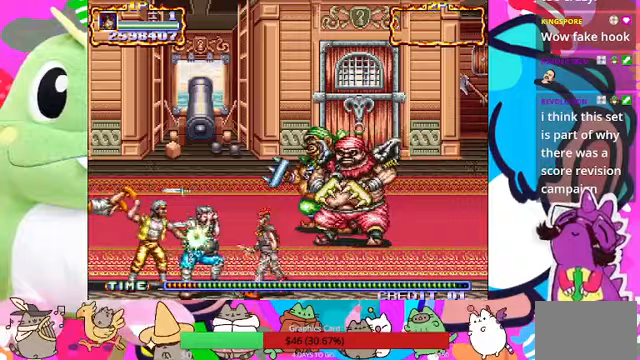
Gameplay with a controller (PlayStation layout); each line is a JSON object with the inputs held at the frame after it. "events" lists button and stick changes between this image and that frame as [ms after this image, input, new state], when the widget could be followed in between. Not read: L3 R3 right_stick.
{"buttons": ["SQUARE"], "left_stick": "left", "events": [[33, "SQUARE", "down"], [100, "SQUARE", "up"], [167, "SQUARE", "down"], [233, "SQUARE", "up"], [300, "SQUARE", "down"], [367, "SQUARE", "up"], [433, "SQUARE", "down"]]}
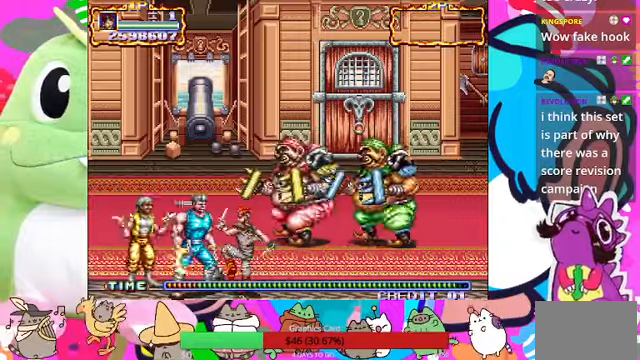
{"buttons": ["SQUARE"], "left_stick": "left", "events": [[33, "SQUARE", "up"], [67, "SQUARE", "down"], [133, "SQUARE", "up"], [200, "SQUARE", "down"], [267, "SQUARE", "up"], [333, "SQUARE", "down"], [400, "SQUARE", "up"], [467, "SQUARE", "down"]]}
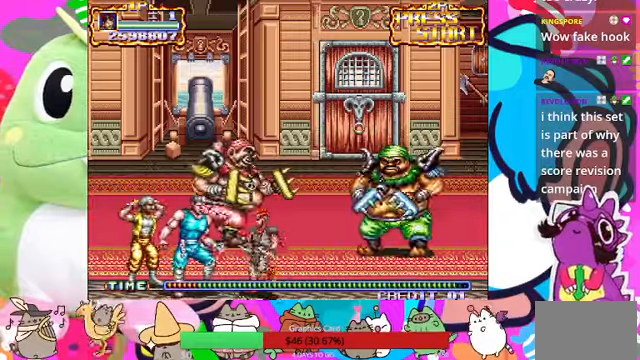
{"buttons": ["L1"], "left_stick": "left", "events": [[33, "SQUARE", "up"], [100, "SQUARE", "down"], [167, "SQUARE", "up"], [233, "SQUARE", "down"], [267, "SQUARE", "up"], [300, "L1", "down"], [400, "SQUARE", "down"], [433, "SQUARE", "up"]]}
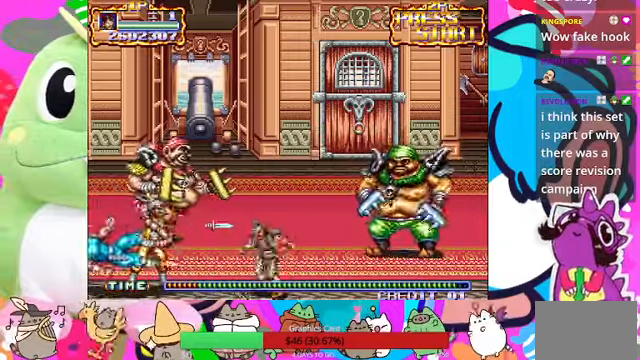
{"buttons": ["R1"], "left_stick": "left", "events": [[267, "CROSS", "down"], [367, "CROSS", "up"], [367, "SQUARE", "down"], [433, "SQUARE", "up"], [467, "L1", "up"], [467, "R1", "down"]]}
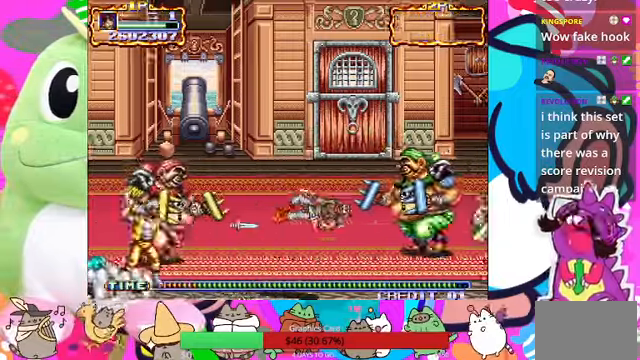
{"buttons": [], "left_stick": "center"}
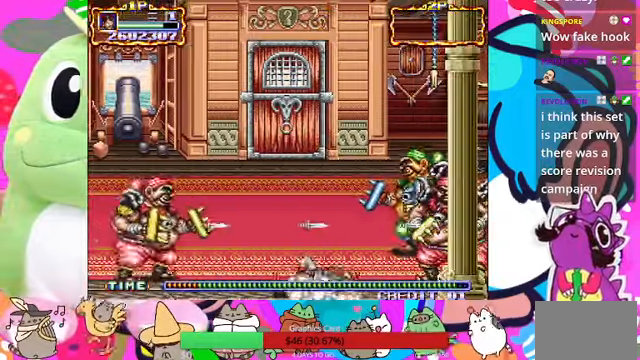
{"buttons": [], "left_stick": "up", "events": [[133, "left_stick", "right"], [200, "SQUARE", "down"], [500, "SQUARE", "up"], [500, "left_stick", "up"]]}
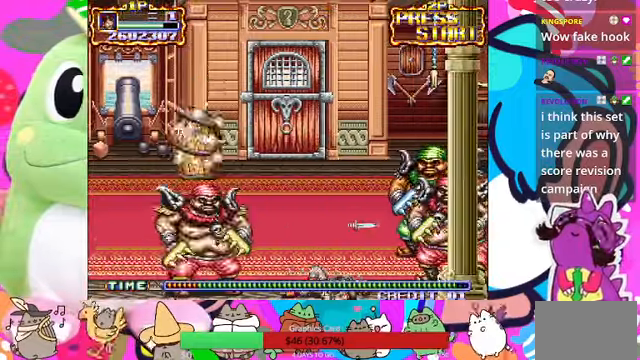
{"buttons": [], "left_stick": "left", "events": [[33, "CROSS", "down"], [67, "left_stick", "left"], [133, "SQUARE", "down"], [167, "CROSS", "up"], [200, "SQUARE", "up"], [367, "CROSS", "down"], [433, "SQUARE", "down"], [467, "CROSS", "up"], [500, "SQUARE", "up"]]}
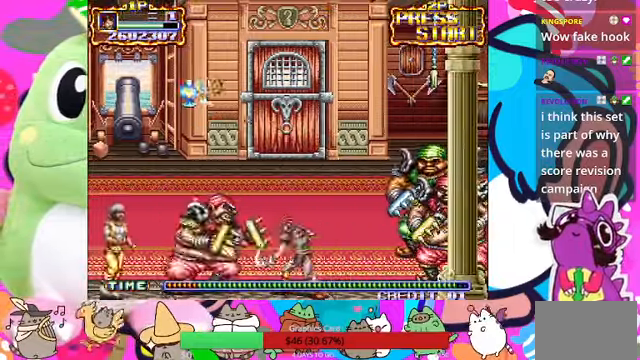
{"buttons": [], "left_stick": "left", "events": [[233, "CROSS", "down"], [333, "SQUARE", "down"], [367, "CROSS", "up"], [400, "SQUARE", "up"]]}
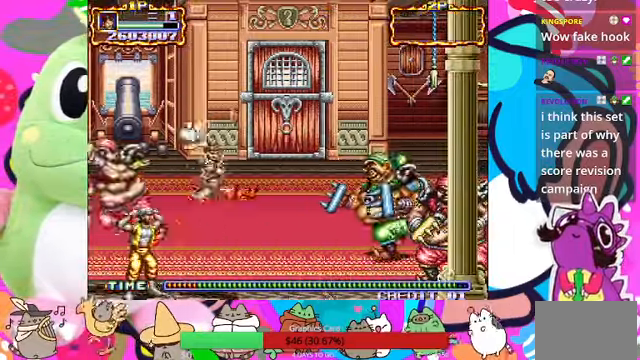
{"buttons": [], "left_stick": "up-left", "events": [[133, "SQUARE", "down"], [200, "SQUARE", "up"], [267, "SQUARE", "down"], [333, "SQUARE", "up"], [400, "SQUARE", "down"], [433, "left_stick", "up-left"], [467, "SQUARE", "up"]]}
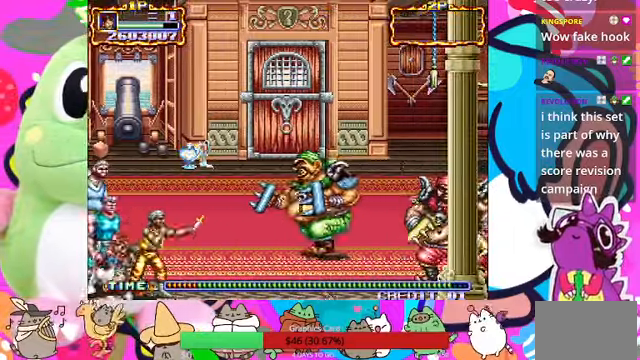
{"buttons": [], "left_stick": "up", "events": [[33, "SQUARE", "down"], [33, "left_stick", "up"], [100, "SQUARE", "up"], [167, "SQUARE", "down"], [233, "SQUARE", "up"], [433, "SQUARE", "down"], [500, "SQUARE", "up"]]}